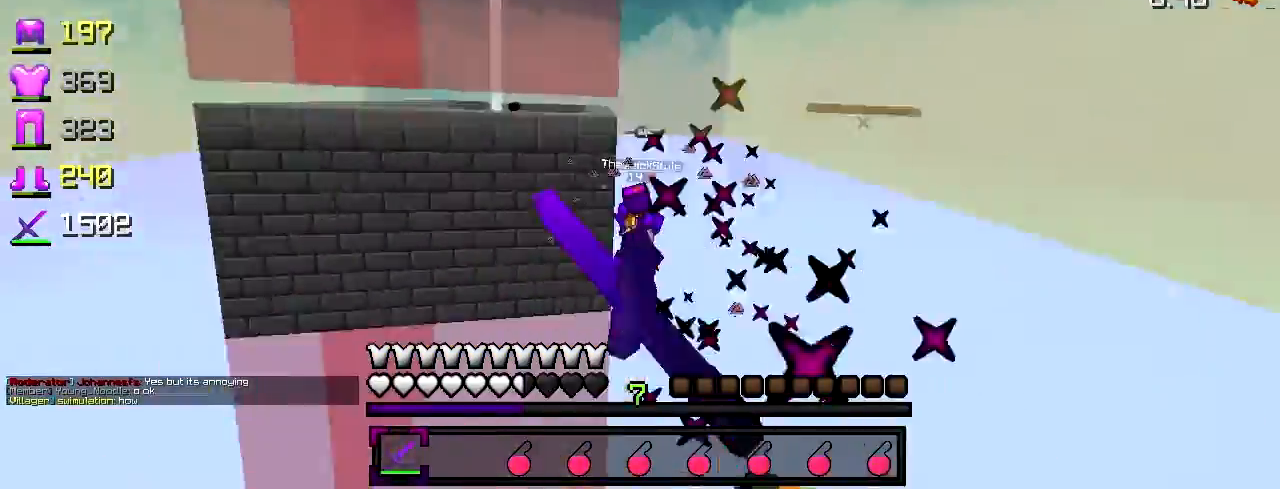
Gameplay with keyboard; each line is a JSON object with the keys held at the frame after it. "events" lists presses ("down") and releases ("up") of "a", "d", "s" and "w" between this image and that frame as [ms after this image, input, new state], when the widget could be followed in between. No other keys are recorded. Mouse input is not recorded.
{"keys": ["w"], "events": [[300, "a", "up"]]}
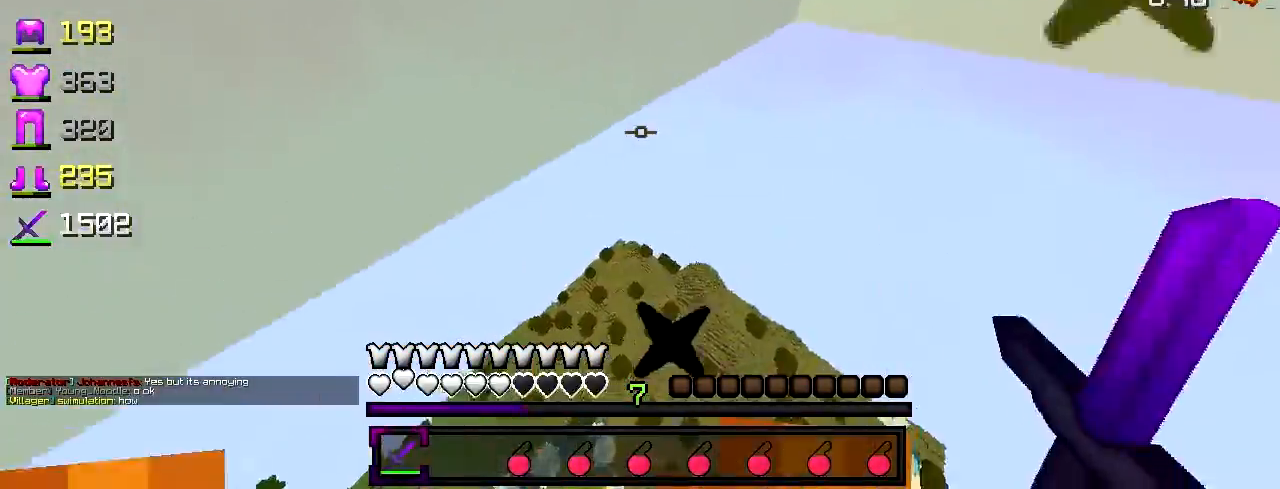
{"keys": ["w"], "events": []}
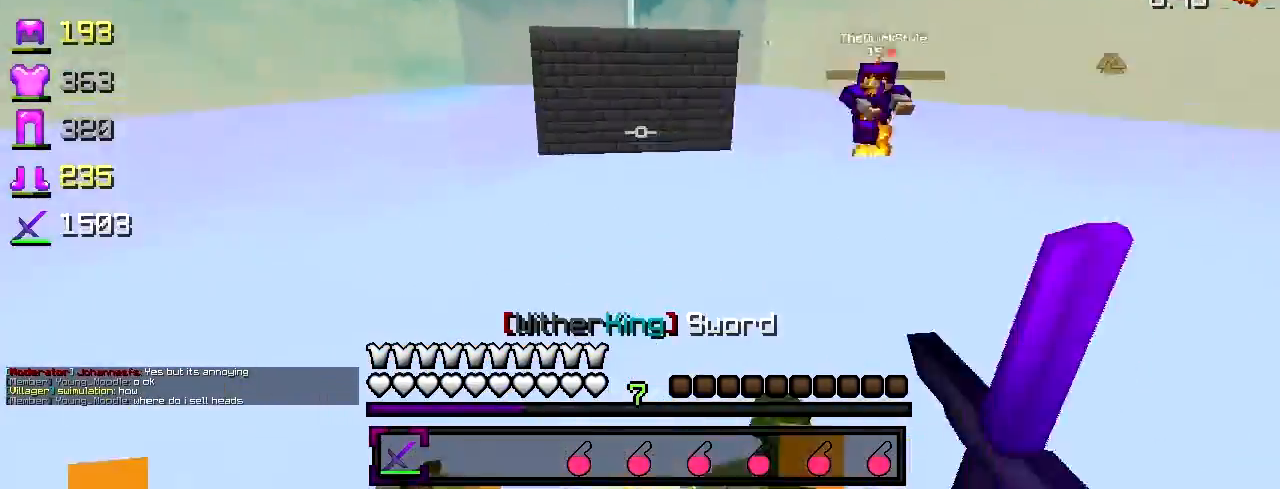
{"keys": ["d", "w"], "events": [[300, "d", "down"]]}
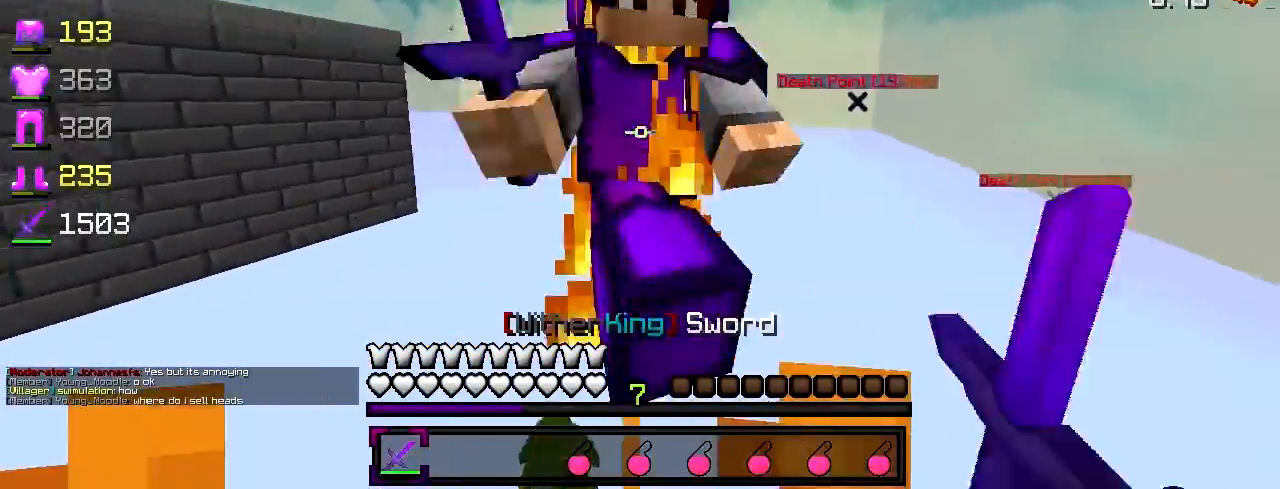
{"keys": ["w"], "events": [[117, "w", "up"], [250, "w", "down"], [500, "d", "up"]]}
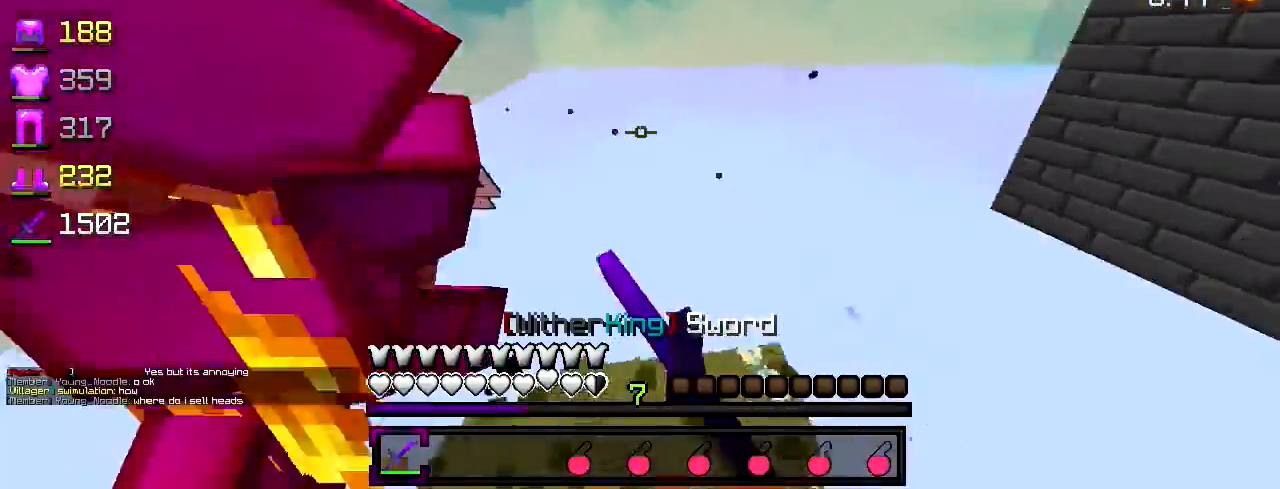
{"keys": ["a"], "events": [[50, "a", "down"], [167, "w", "up"], [350, "w", "down"], [417, "w", "up"]]}
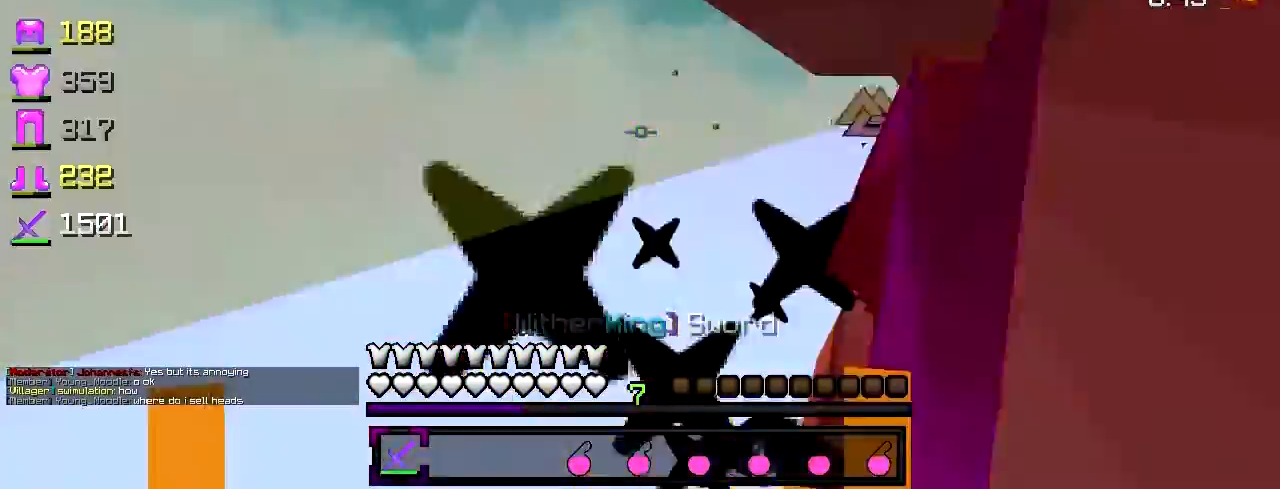
{"keys": ["a"], "events": [[300, "w", "down"], [500, "w", "up"]]}
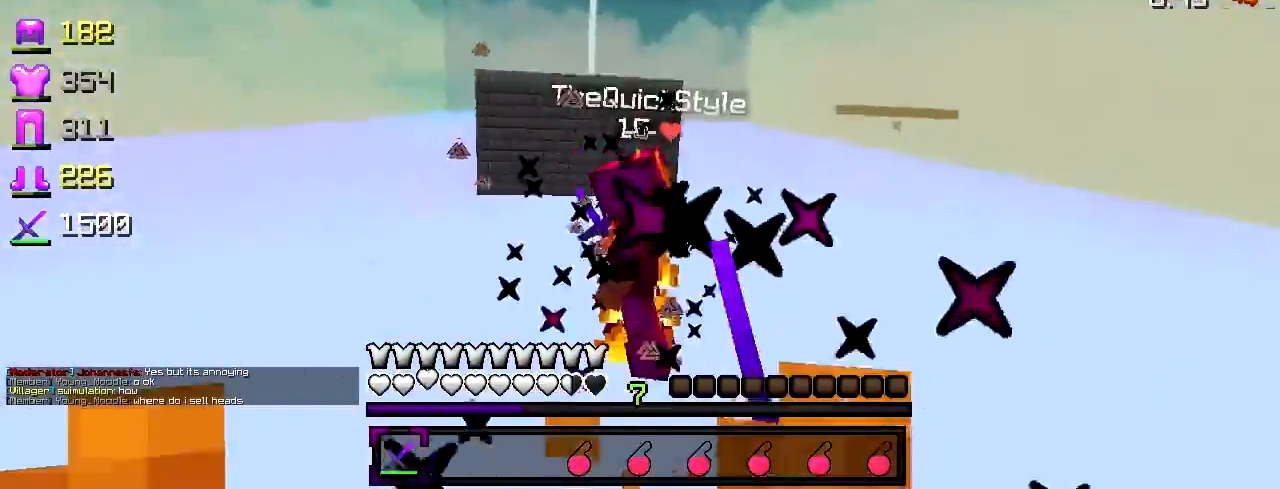
{"keys": ["a", "w"], "events": [[167, "w", "down"]]}
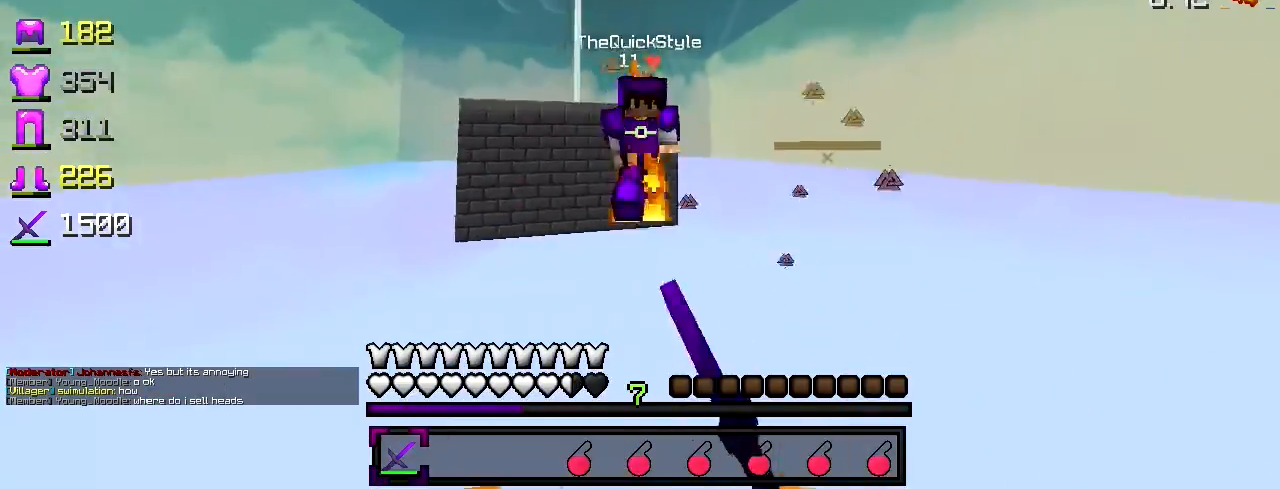
{"keys": ["a", "w"], "events": [[367, "w", "up"], [500, "w", "down"]]}
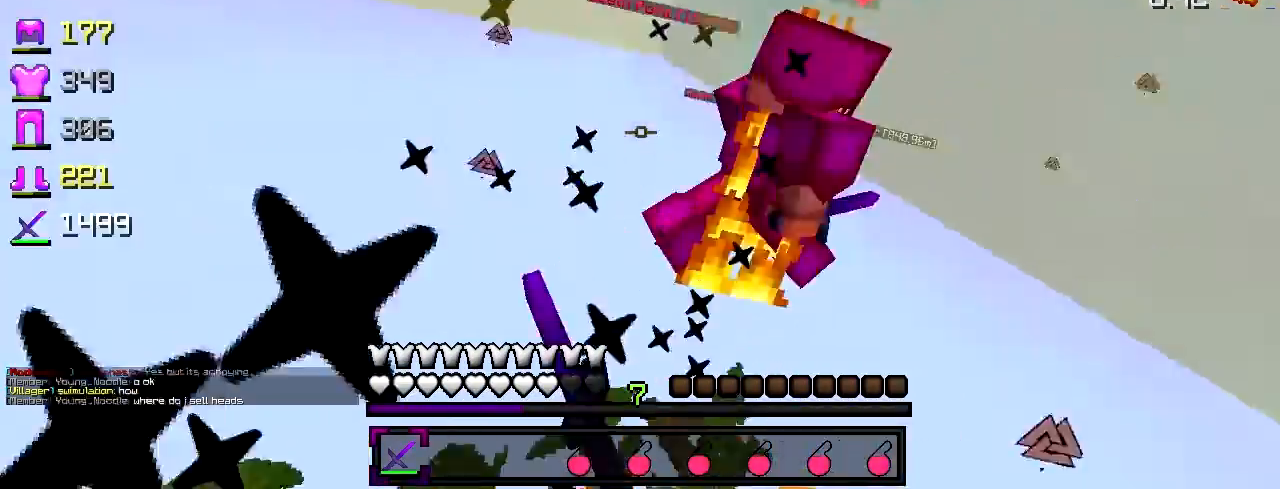
{"keys": ["w"], "events": [[200, "a", "up"]]}
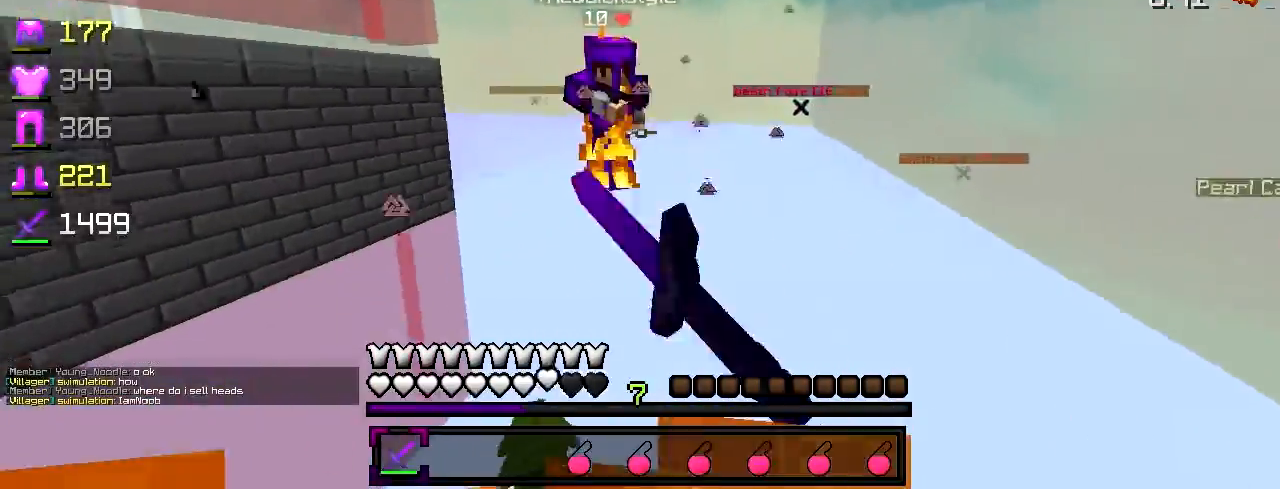
{"keys": ["d", "w"], "events": [[500, "d", "down"]]}
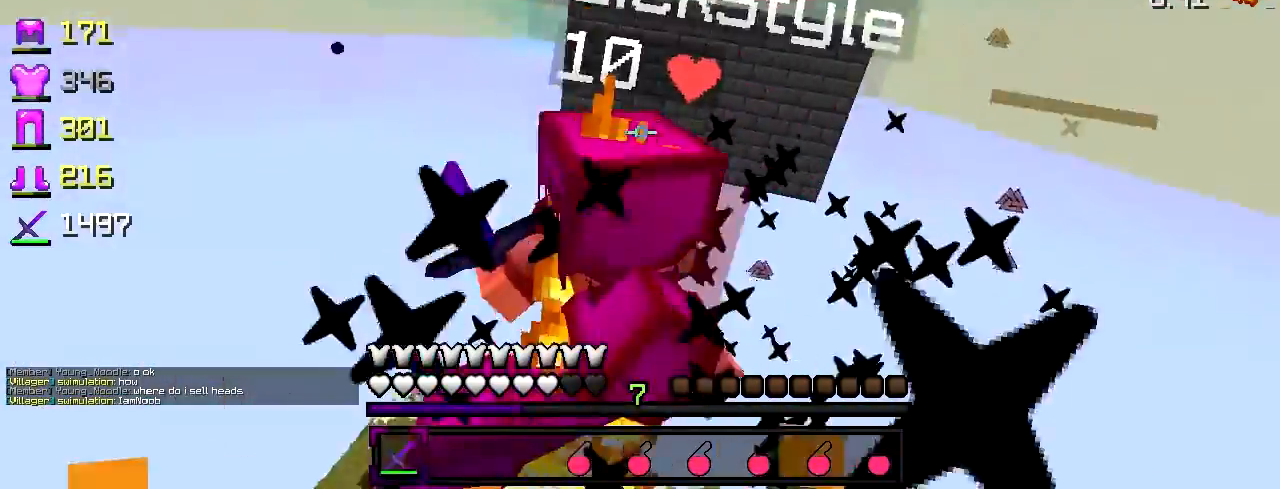
{"keys": ["w"], "events": [[167, "a", "down"], [167, "d", "up"], [267, "a", "up"]]}
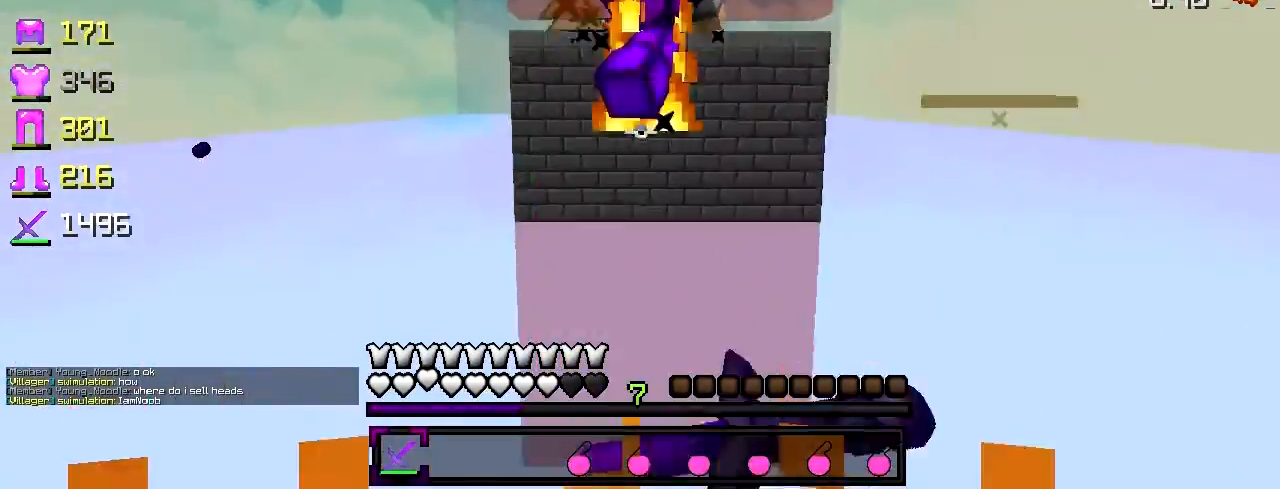
{"keys": ["a", "w"], "events": [[50, "a", "down"], [150, "a", "up"], [300, "a", "down"], [367, "w", "up"], [450, "w", "down"]]}
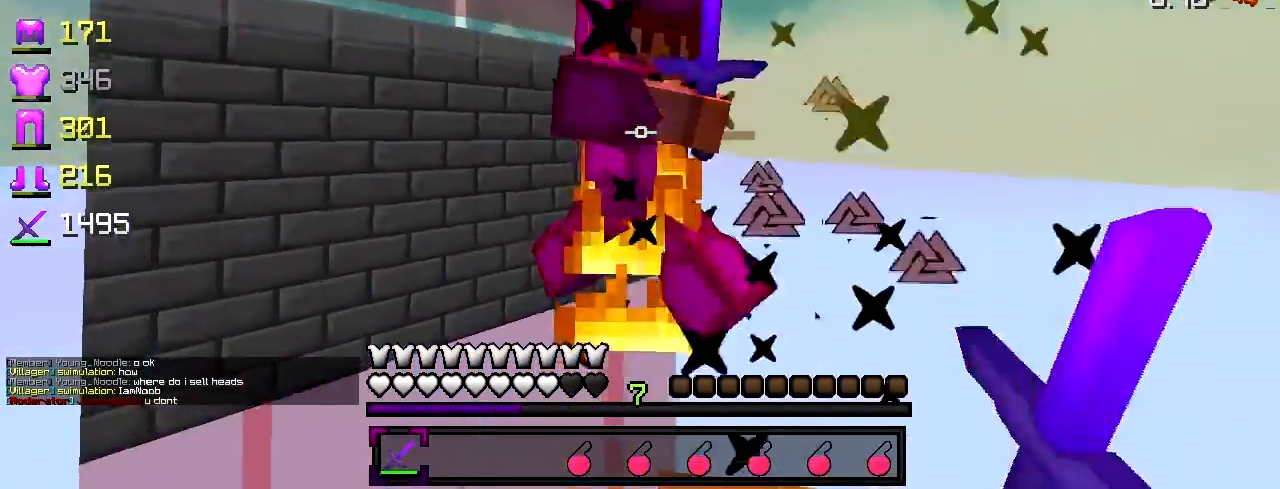
{"keys": ["a", "w"], "events": [[100, "w", "up"], [267, "w", "down"], [317, "w", "up"], [417, "w", "down"]]}
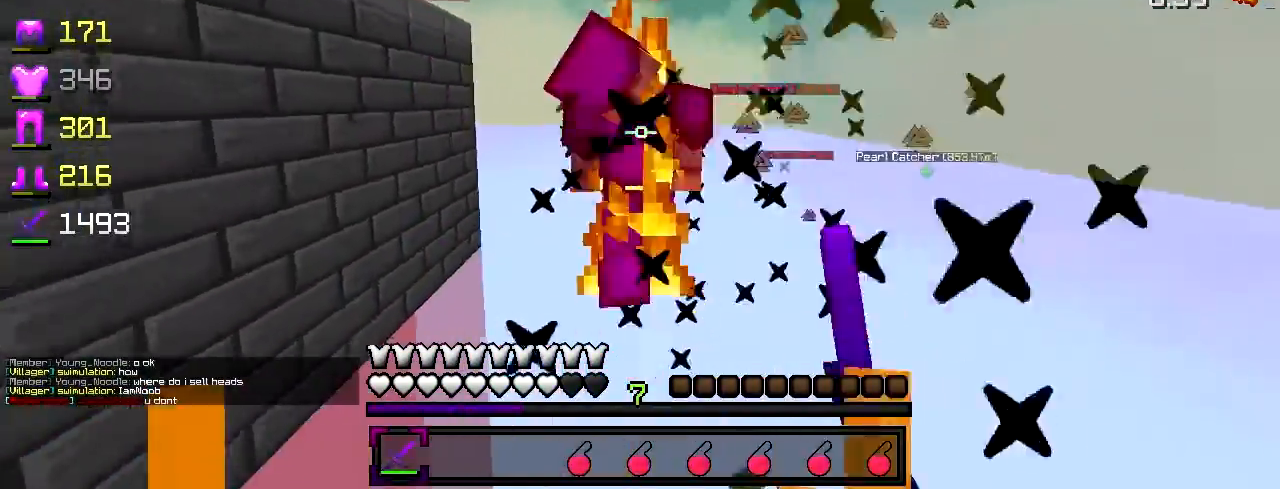
{"keys": ["d", "w"], "events": [[50, "a", "up"], [100, "d", "down"], [167, "d", "up"], [467, "d", "down"]]}
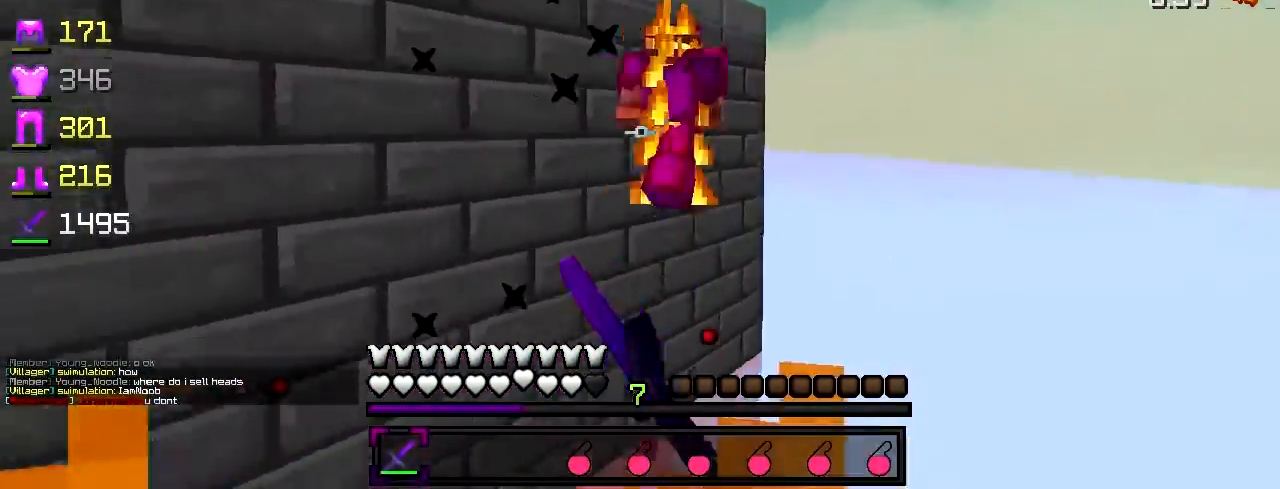
{"keys": ["w"], "events": [[67, "w", "up"], [200, "w", "down"], [500, "d", "up"]]}
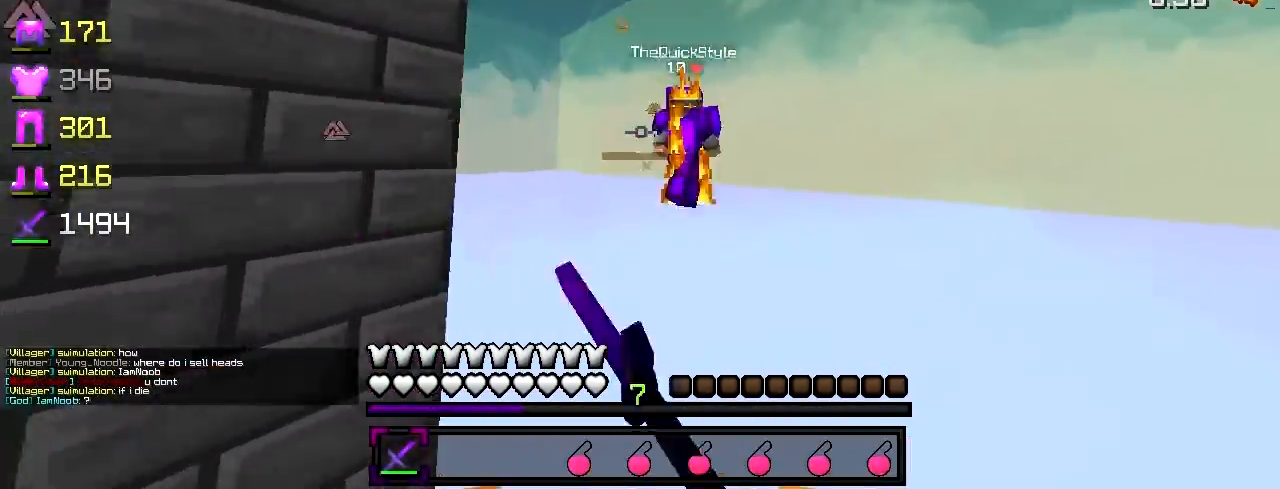
{"keys": ["w"], "events": []}
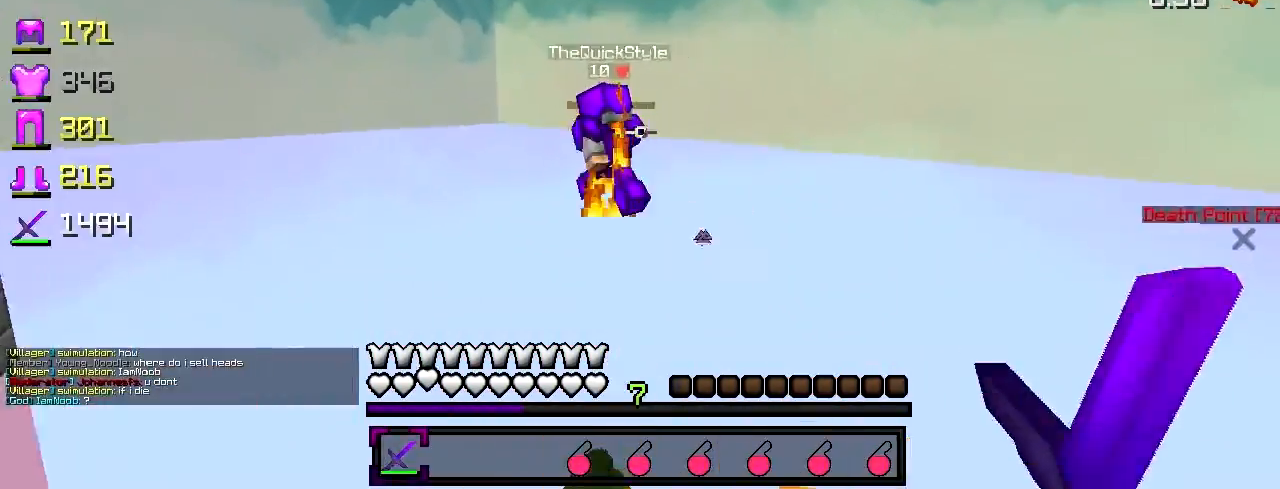
{"keys": ["a", "w"], "events": [[50, "a", "down"]]}
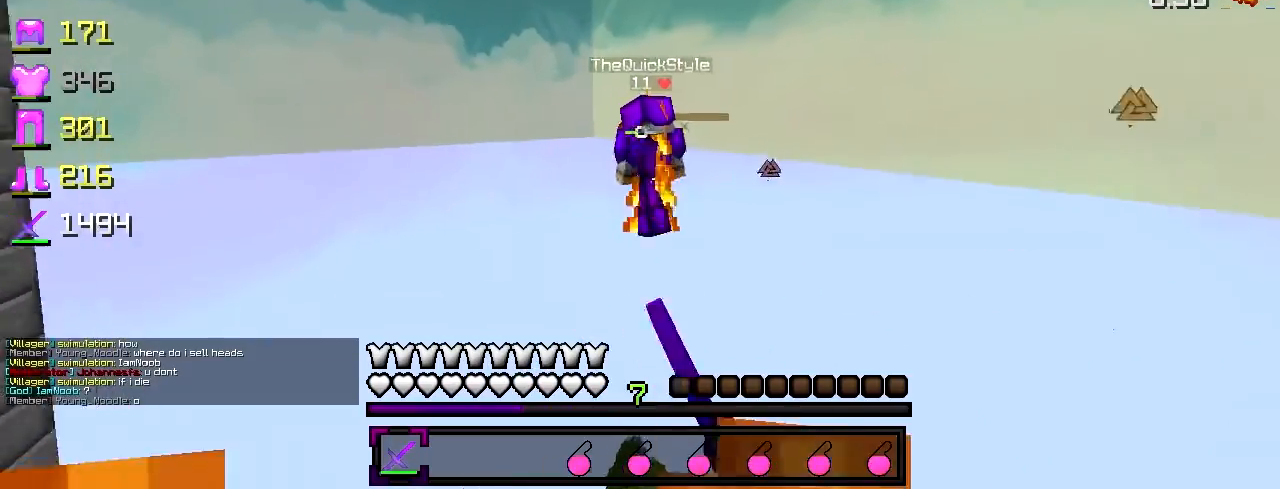
{"keys": ["a", "w"], "events": []}
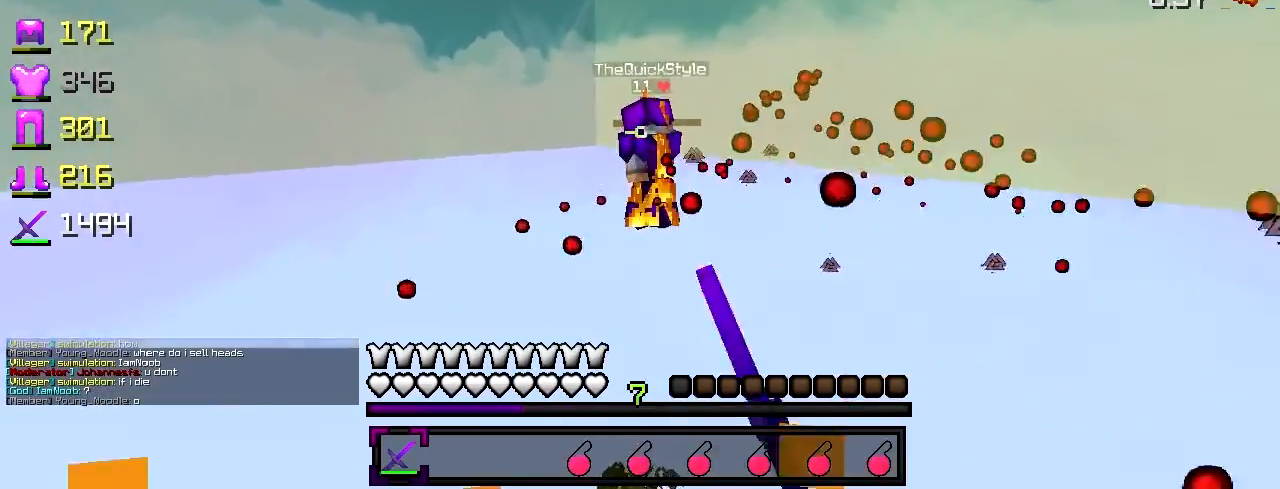
{"keys": ["a", "w"], "events": []}
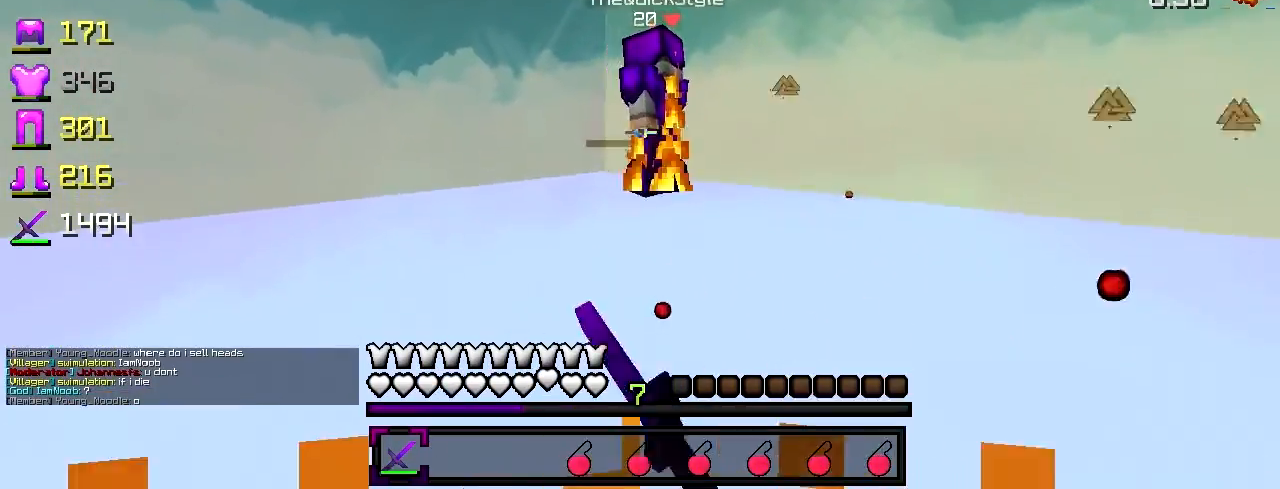
{"keys": ["a"], "events": [[200, "a", "up"], [300, "a", "down"], [400, "w", "up"]]}
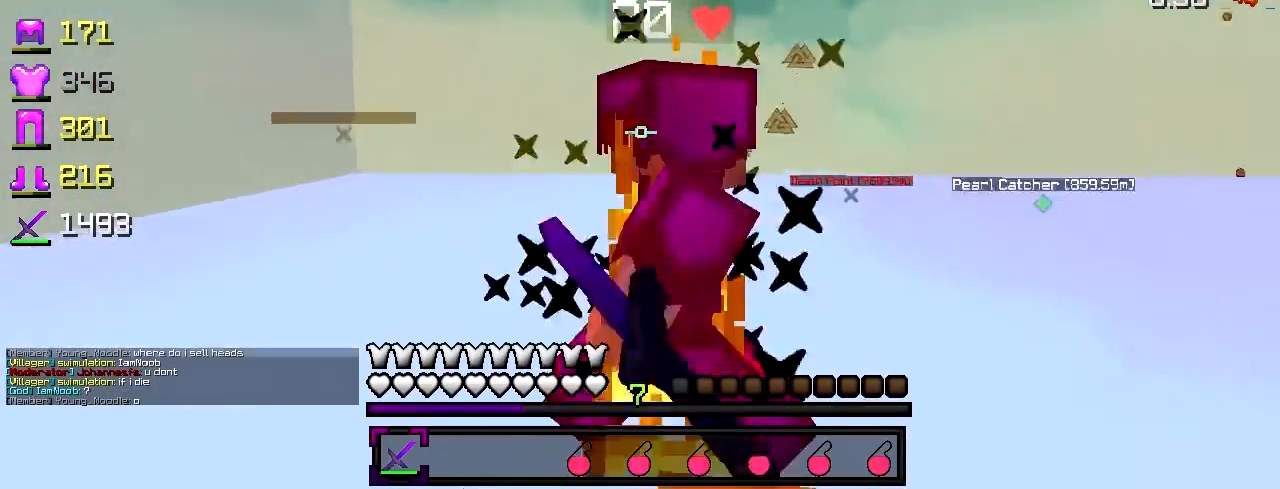
{"keys": ["a", "w"], "events": [[417, "w", "down"]]}
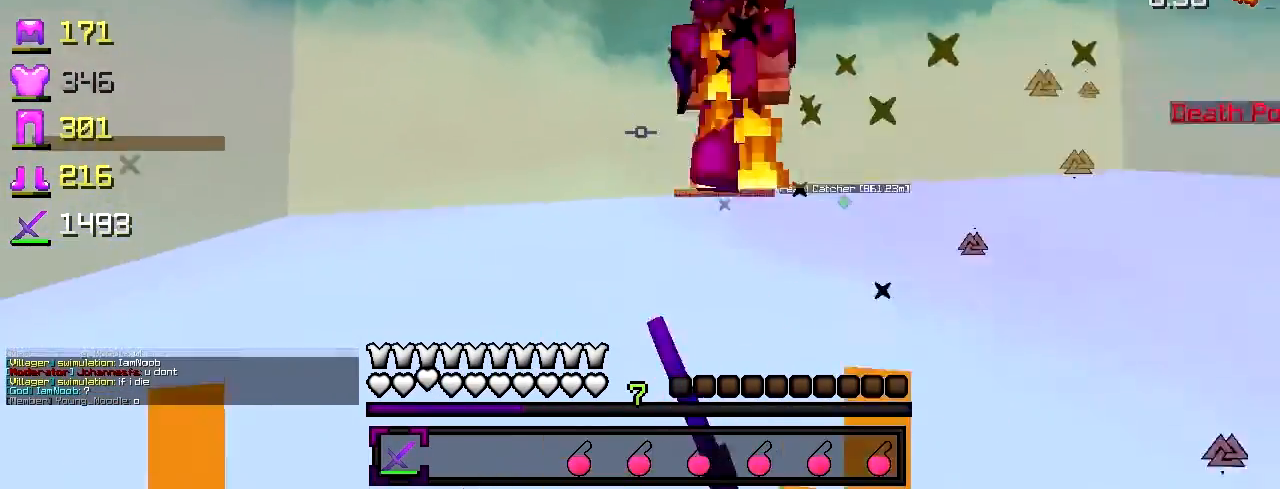
{"keys": ["d"], "events": [[200, "a", "up"], [317, "d", "down"], [417, "w", "up"]]}
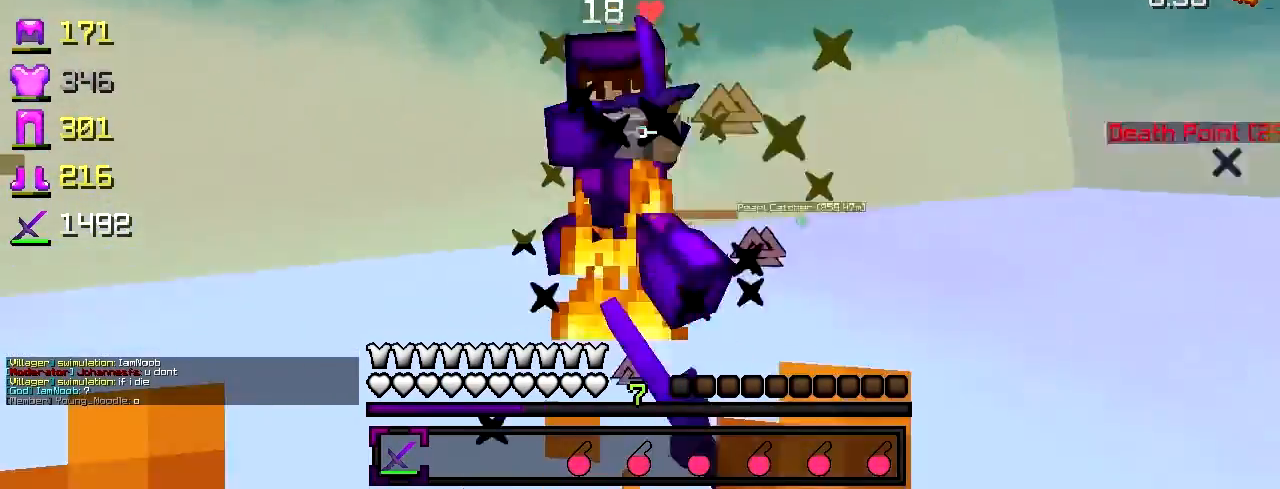
{"keys": ["a", "w"], "events": [[100, "w", "down"], [250, "w", "up"], [317, "d", "up"], [367, "a", "down"], [417, "w", "down"]]}
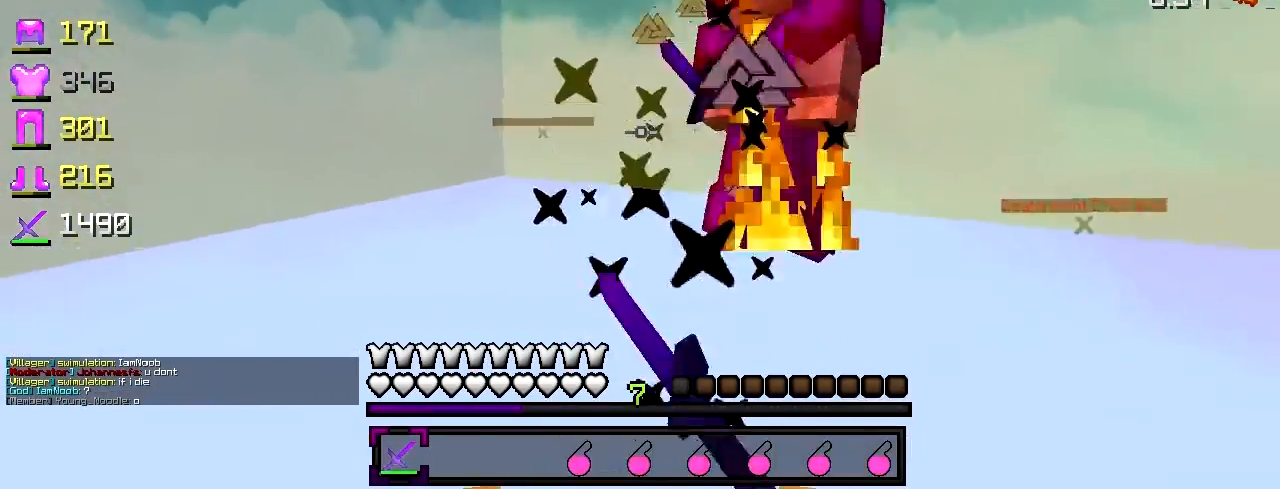
{"keys": ["d"], "events": [[50, "a", "up"], [100, "d", "down"], [100, "w", "up"], [200, "a", "down"], [250, "d", "up"], [300, "w", "down"], [400, "a", "up"], [450, "d", "down"], [500, "w", "up"]]}
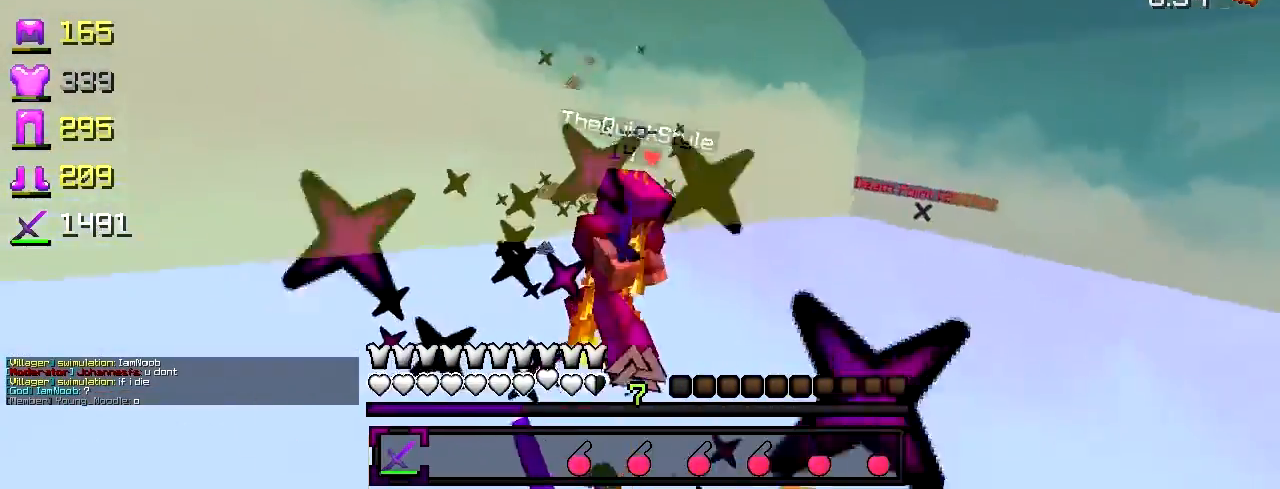
{"keys": ["w"], "events": [[183, "w", "down"], [217, "d", "up"]]}
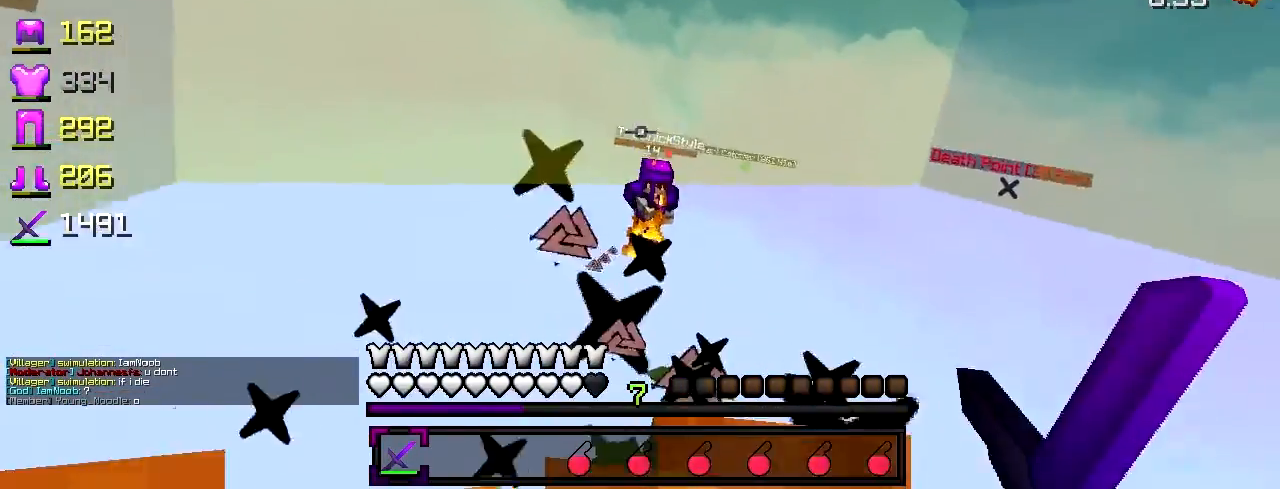
{"keys": ["w"], "events": [[250, "d", "down"], [283, "d", "up"]]}
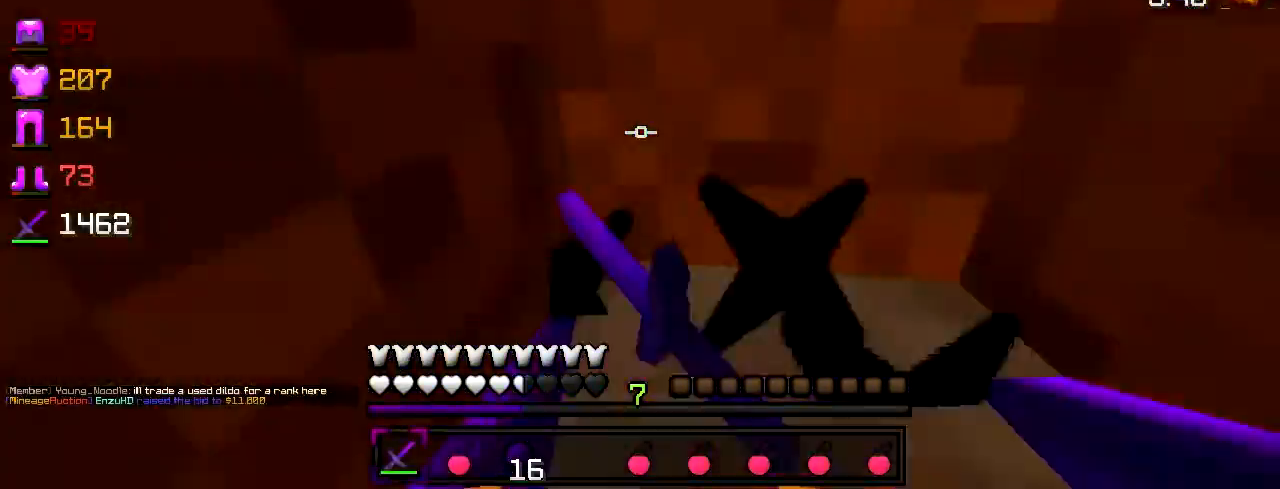
{"keys": ["d"], "events": [[17, "w", "up"], [67, "w", "down"], [283, "w", "up"], [333, "a", "down"], [483, "a", "up"], [483, "d", "down"]]}
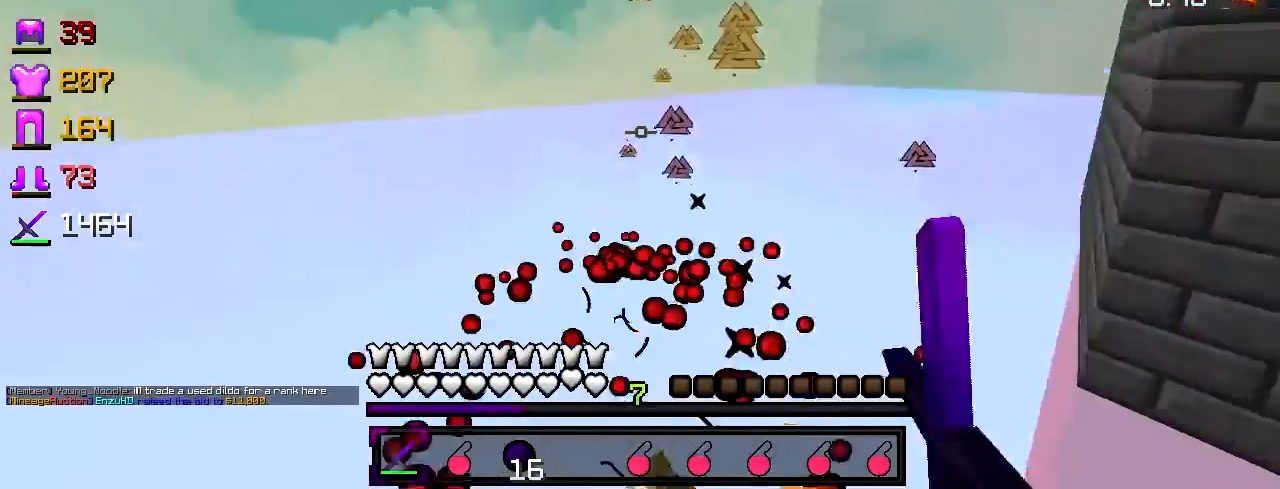
{"keys": ["w"], "events": [[17, "w", "down"], [217, "d", "up"], [367, "d", "down"], [467, "d", "up"]]}
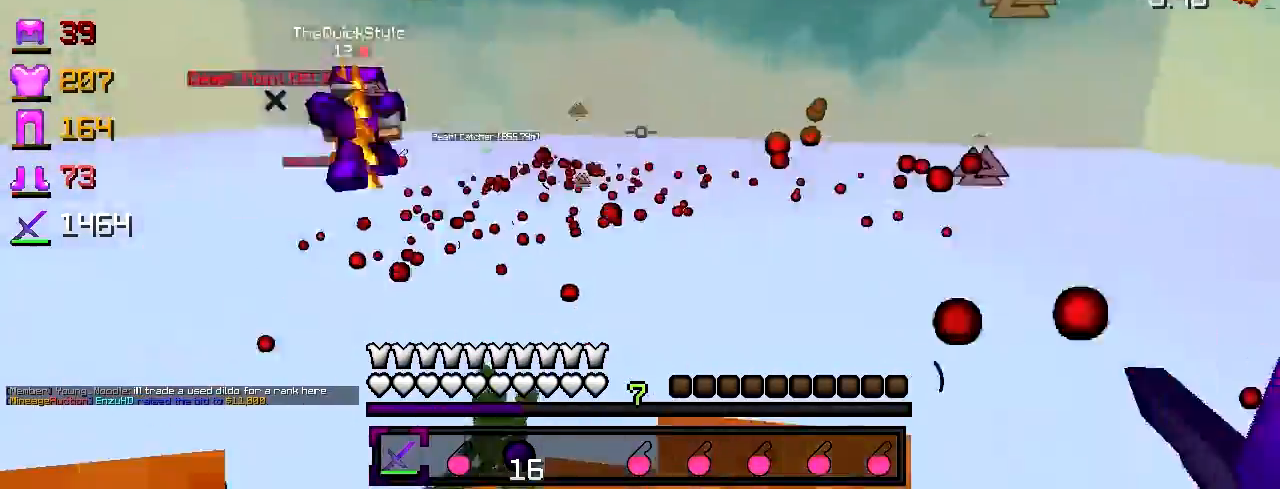
{"keys": ["d"], "events": [[17, "a", "down"], [67, "a", "up"], [217, "d", "down"], [417, "w", "up"]]}